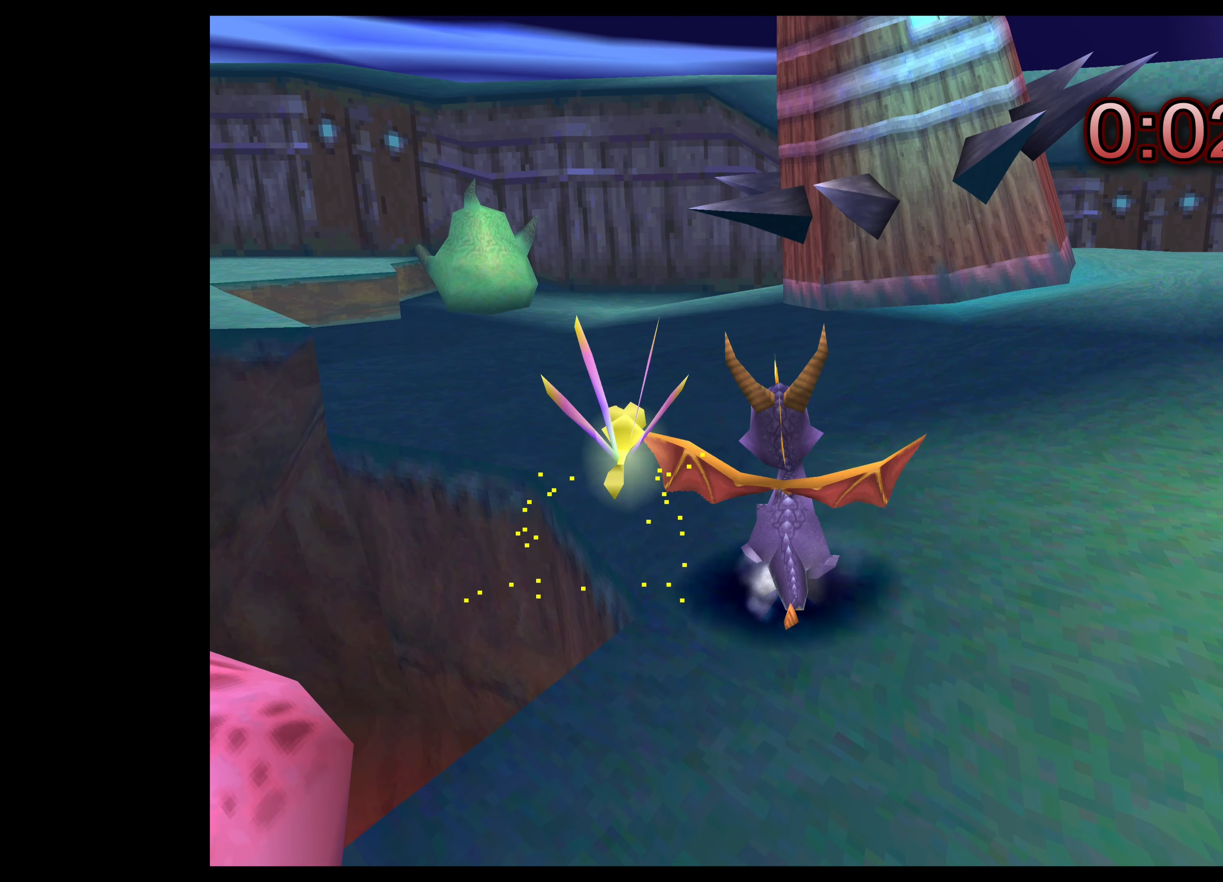
Gameplay with a controller (PlayStation layout); each line is a JSON object with the inputs held at the frame after it. "events" lists button and stick changes between this image and that frame as [ms after this image, input, new state], when the widget could be followed in between. Not read: L2 L3 R2 R3.
{"buttons": ["CIRCLE"], "left_stick": "center", "right_stick": "center", "events": [[33, "left_stick", "down-left"], [283, "left_stick", "down"], [383, "left_stick", "center"], [416, "CIRCLE", "down"]]}
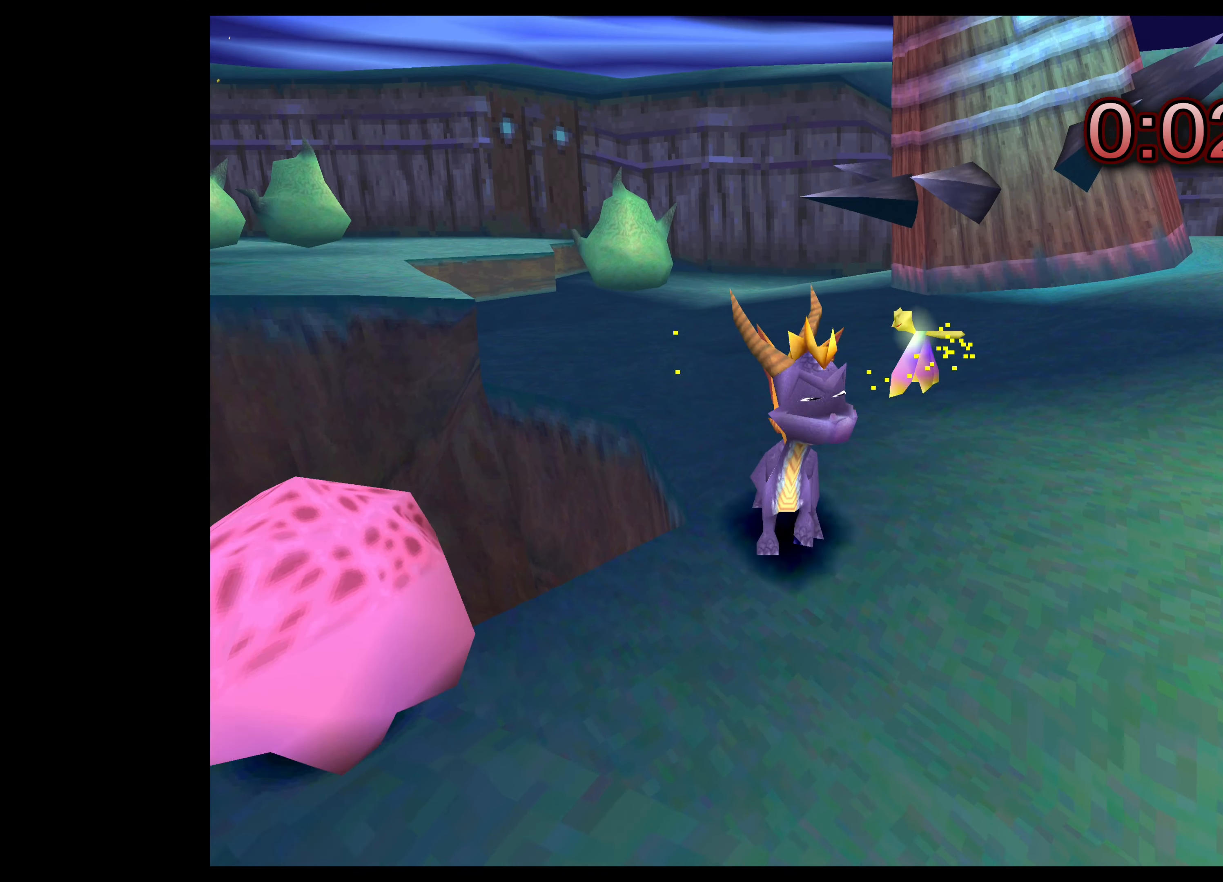
{"buttons": [], "left_stick": "center", "right_stick": "center", "events": [[83, "CIRCLE", "up"], [400, "left_stick", "up-left"], [500, "left_stick", "center"]]}
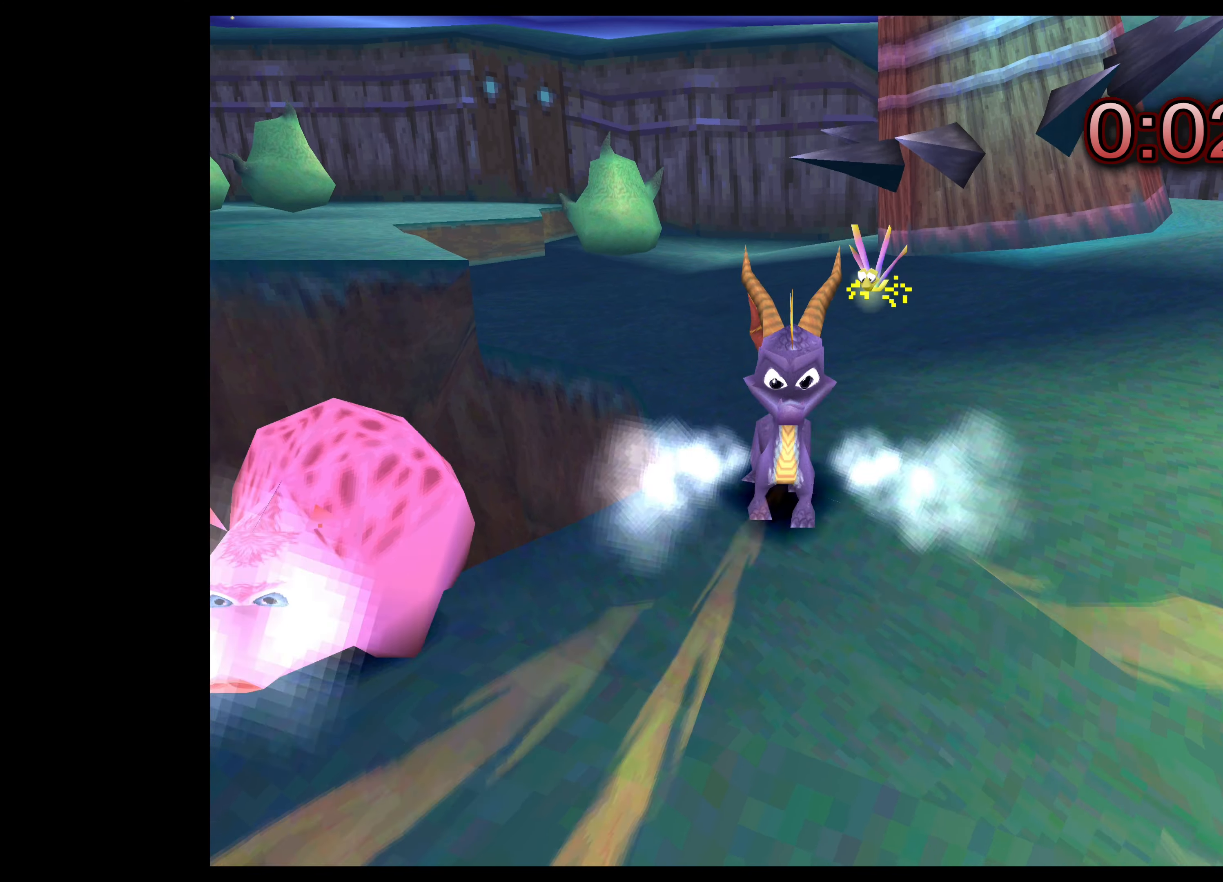
{"buttons": [], "left_stick": "center", "right_stick": "center", "events": [[216, "CIRCLE", "down"], [383, "CIRCLE", "up"]]}
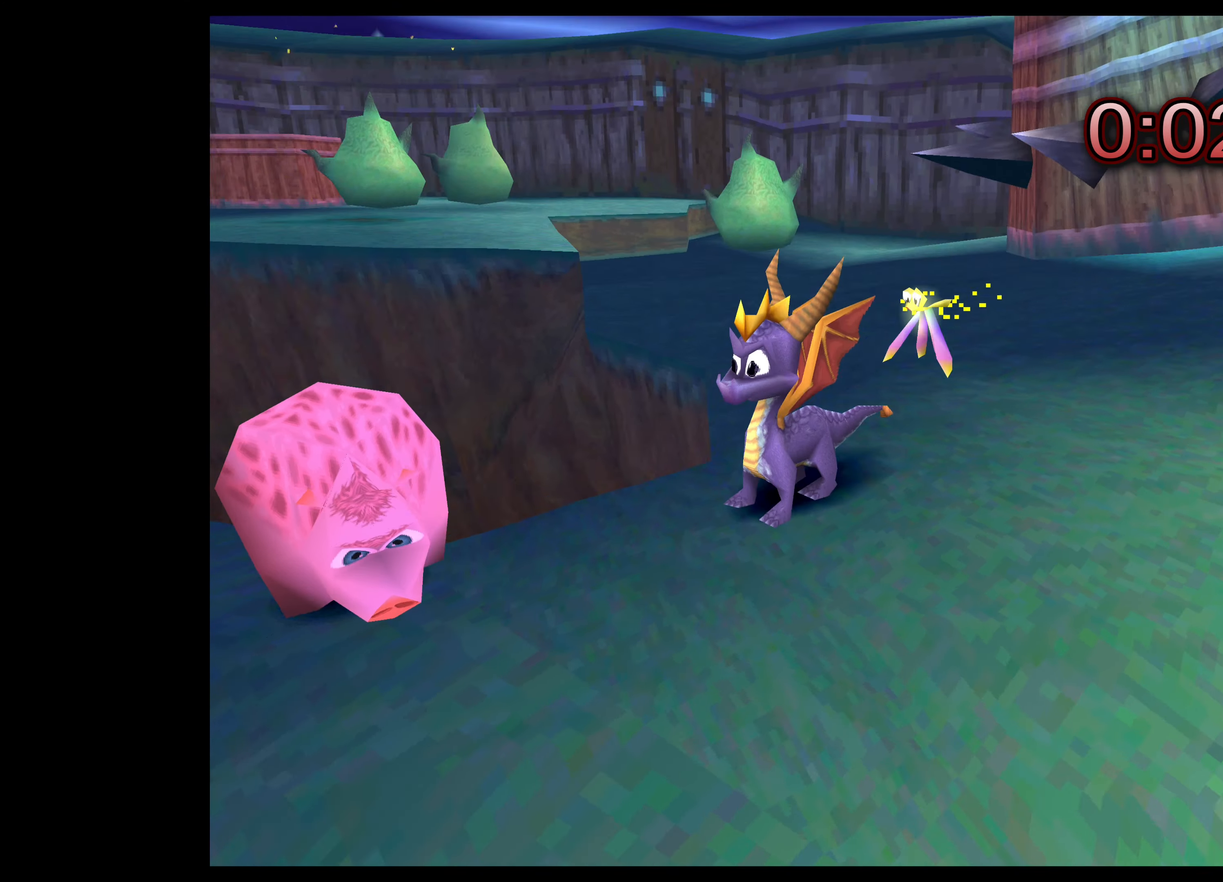
{"buttons": [], "left_stick": "center", "right_stick": "center", "events": [[333, "CIRCLE", "down"], [483, "CIRCLE", "up"]]}
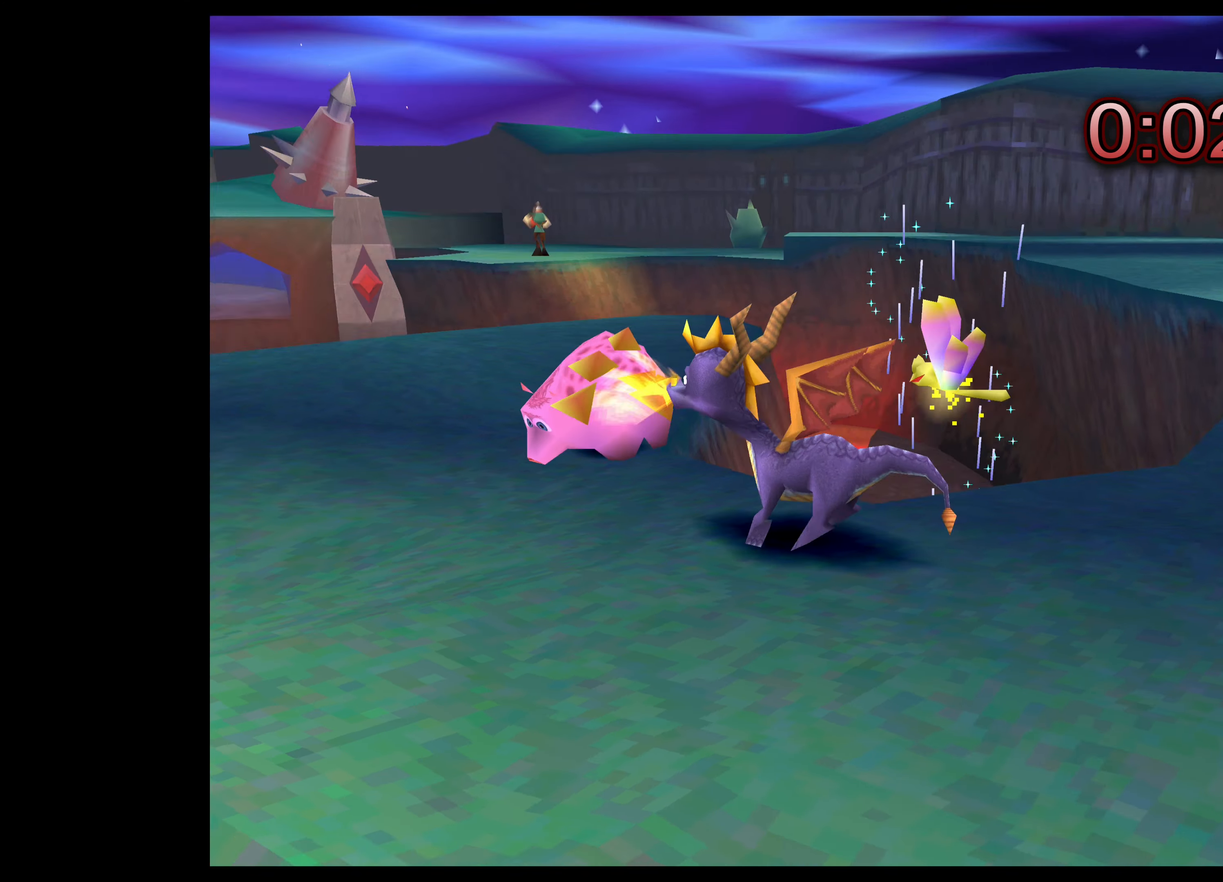
{"buttons": [], "left_stick": "center", "right_stick": "center", "events": []}
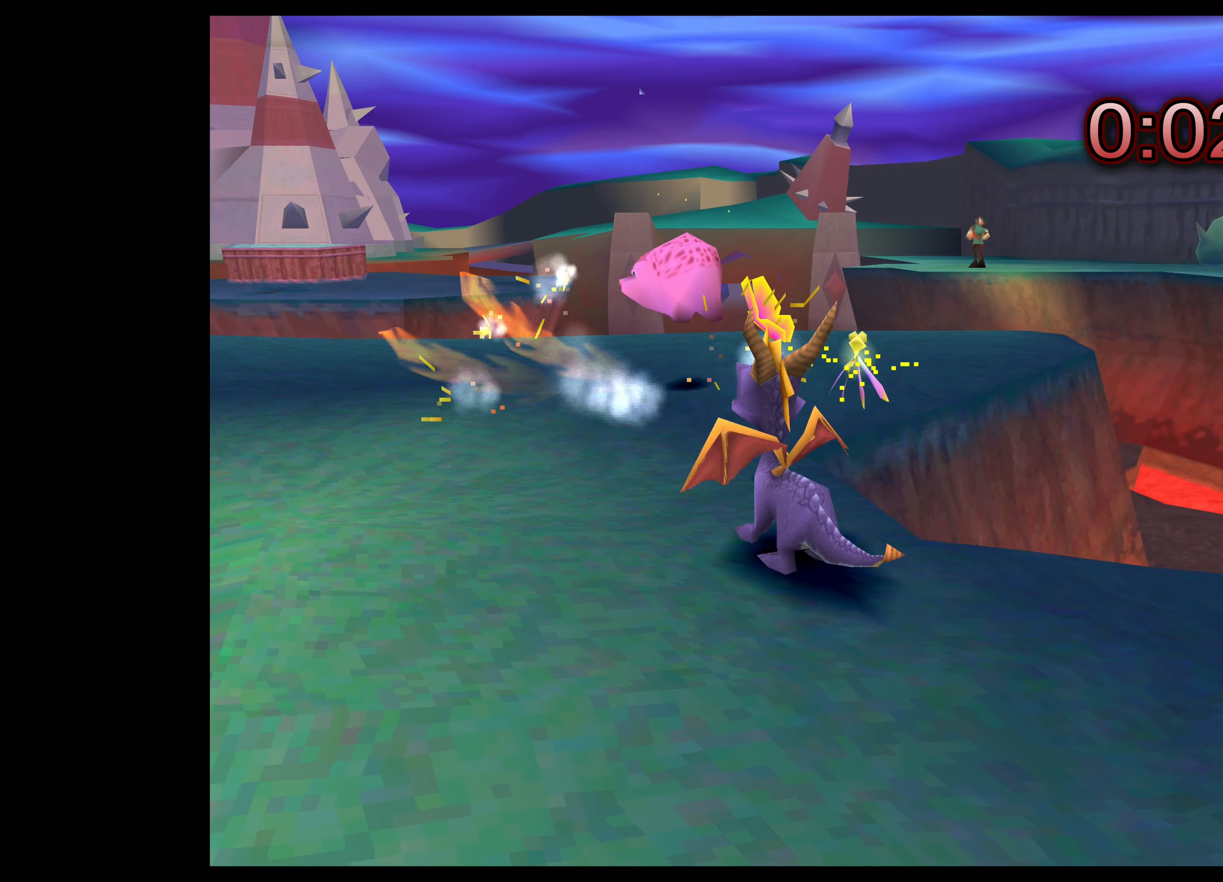
{"buttons": [], "left_stick": "center", "right_stick": "center", "events": []}
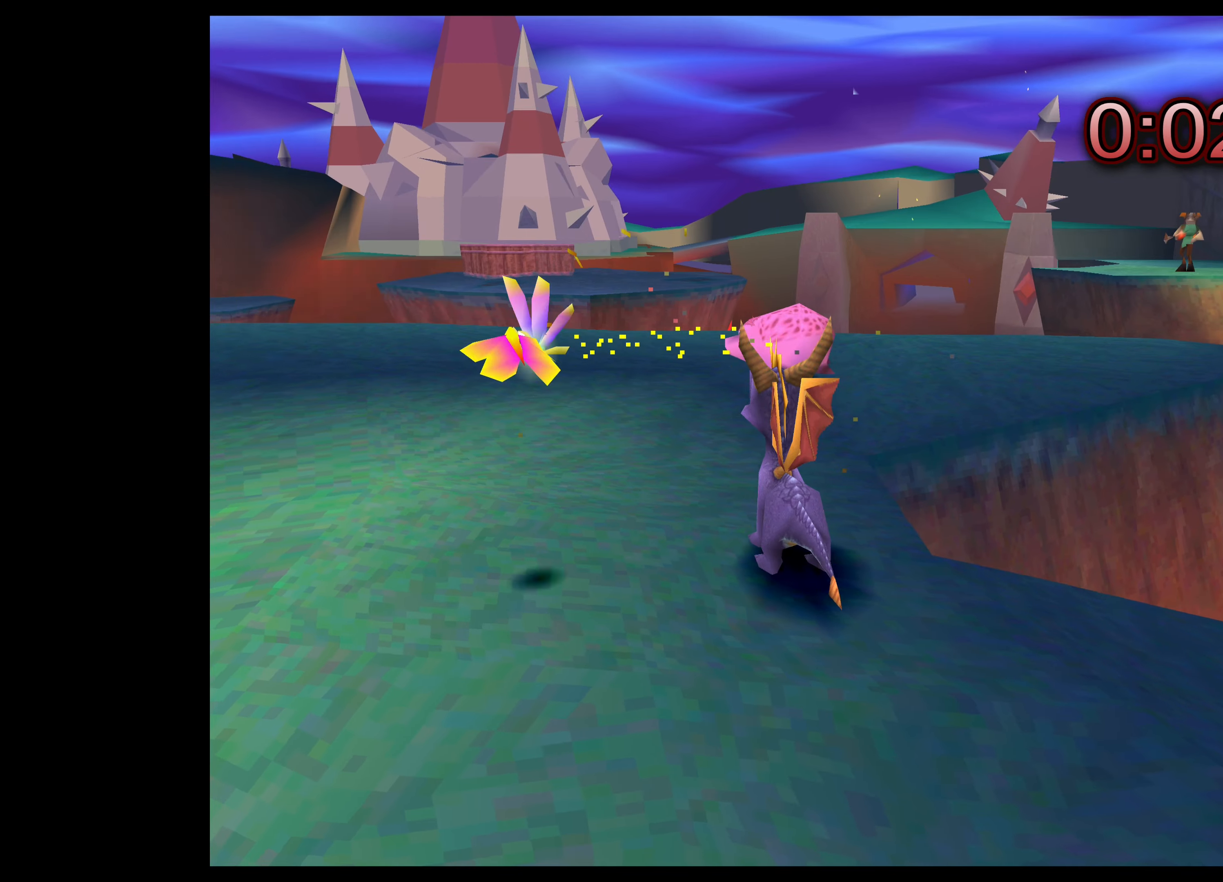
{"buttons": [], "left_stick": "left", "right_stick": "center", "events": [[350, "left_stick", "left"]]}
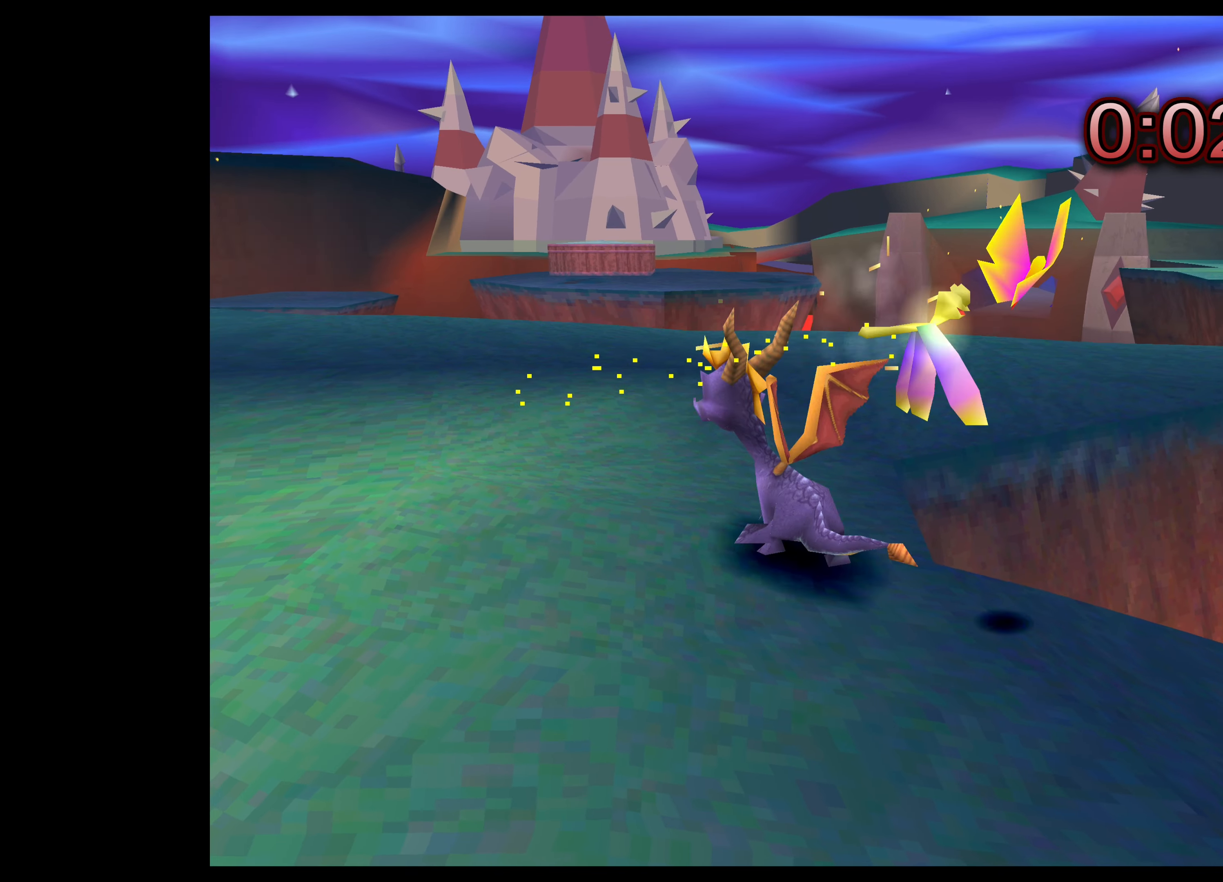
{"buttons": [], "left_stick": "center", "right_stick": "center", "events": [[33, "left_stick", "center"]]}
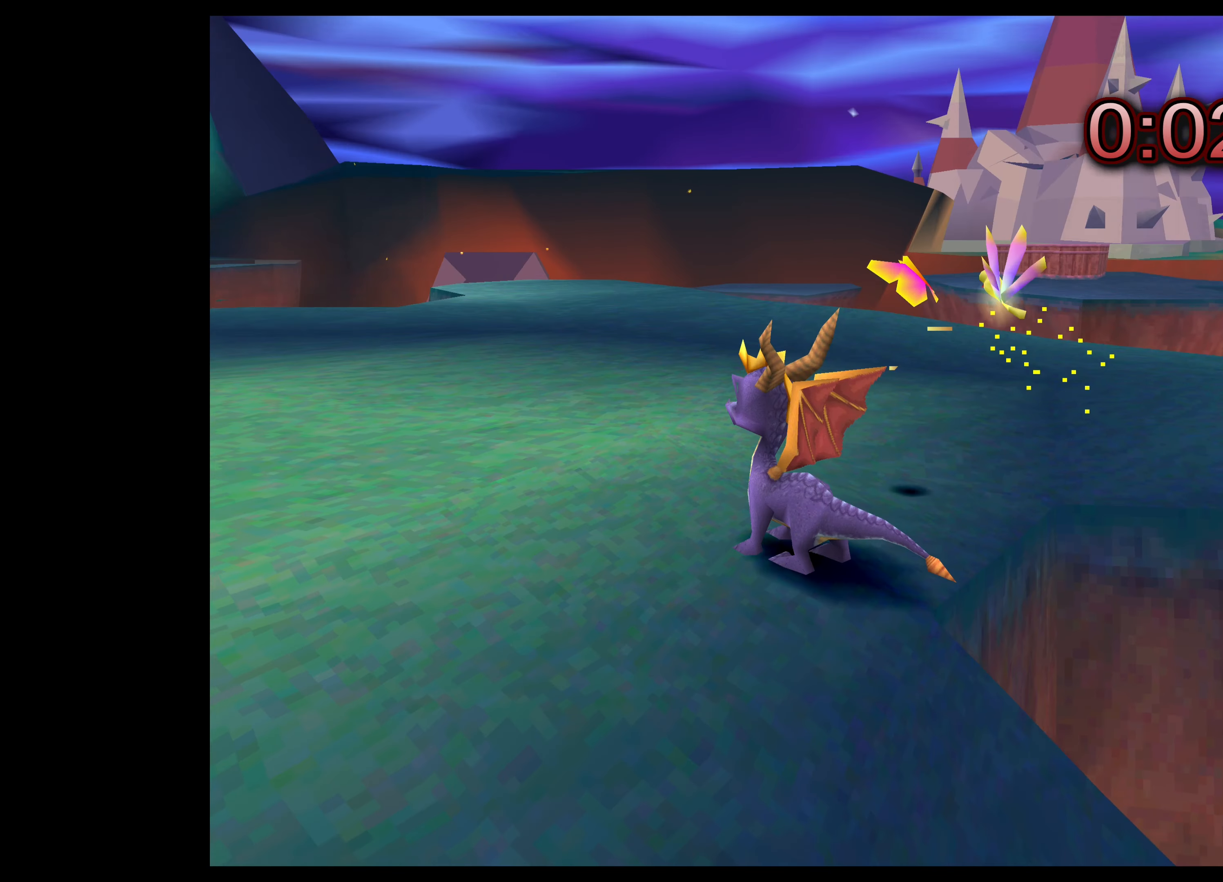
{"buttons": [], "left_stick": "center", "right_stick": "center", "events": []}
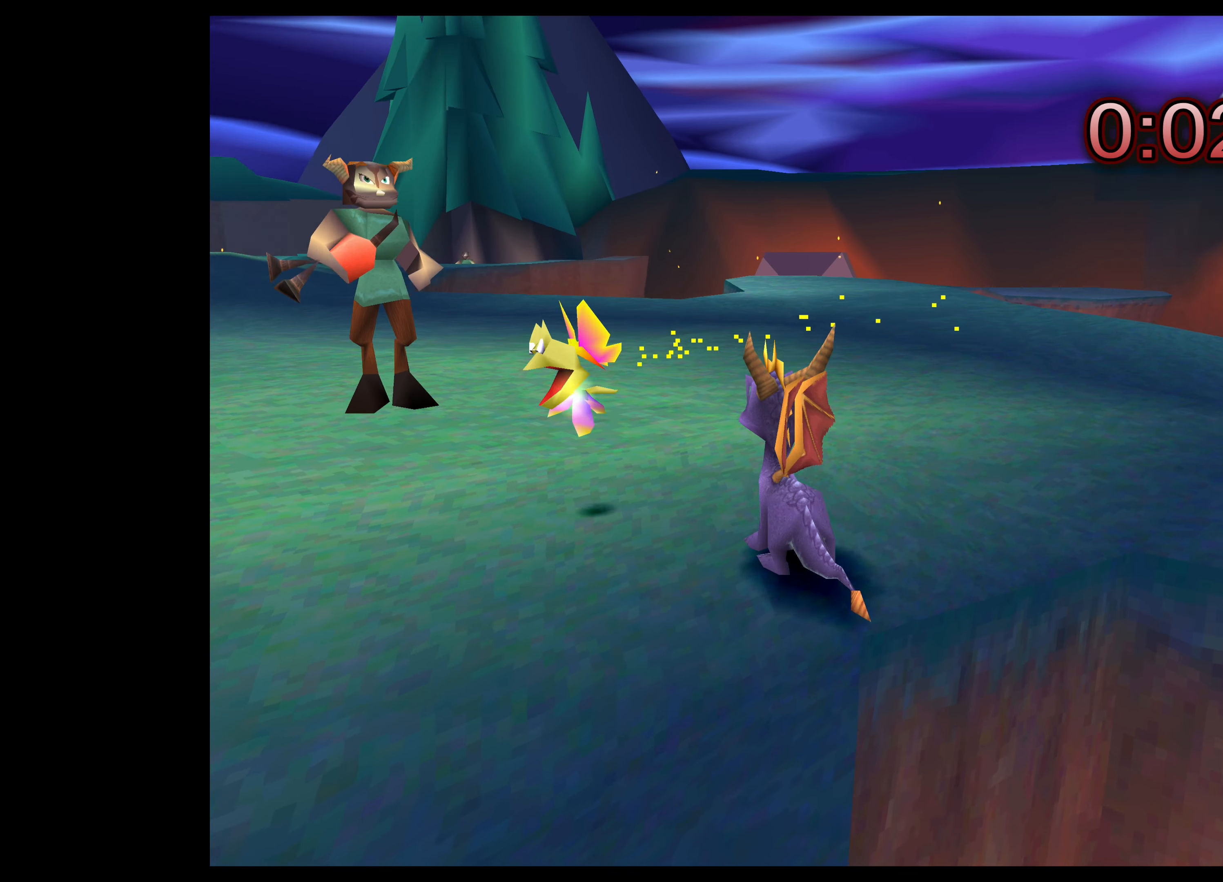
{"buttons": [], "left_stick": "center", "right_stick": "center", "events": []}
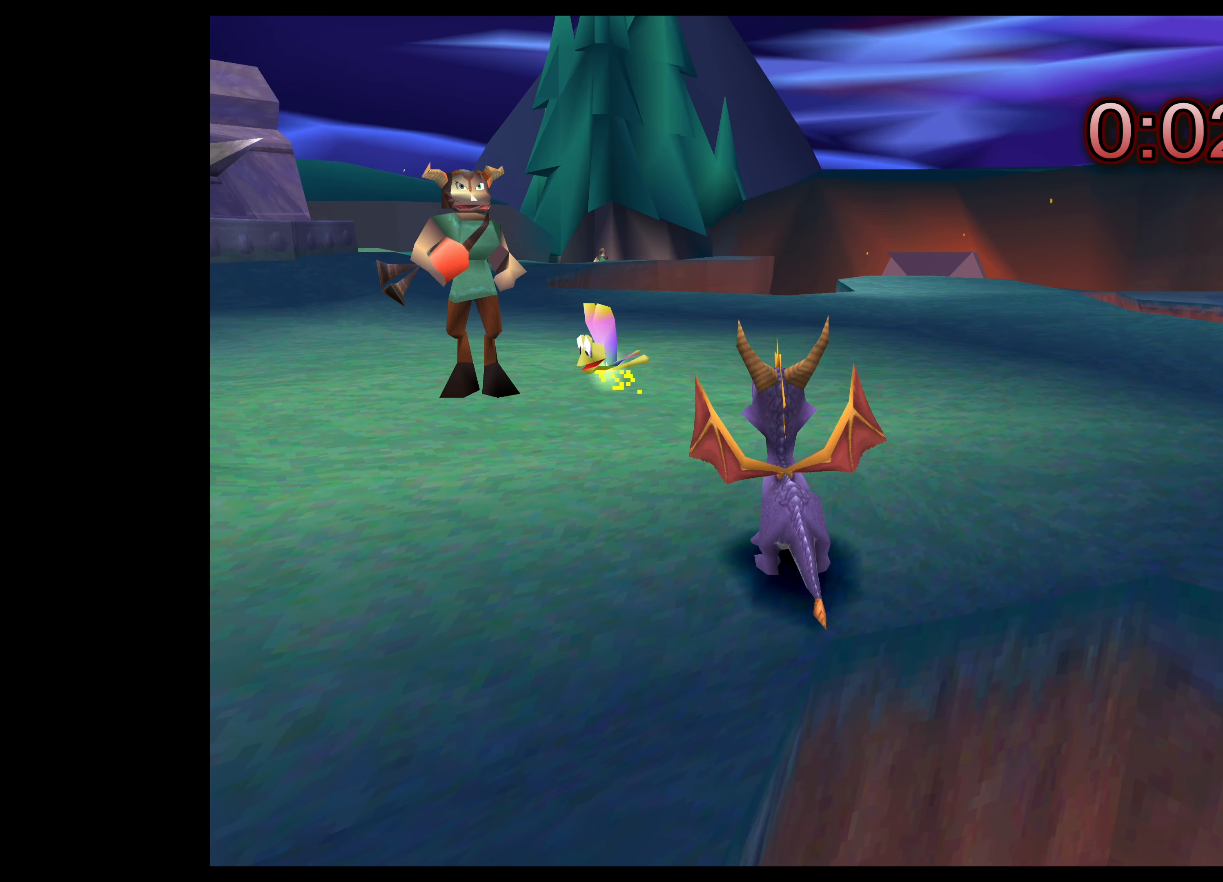
{"buttons": ["SQUARE"], "left_stick": "up-left", "right_stick": "center", "events": [[183, "left_stick", "up-left"], [267, "SQUARE", "down"]]}
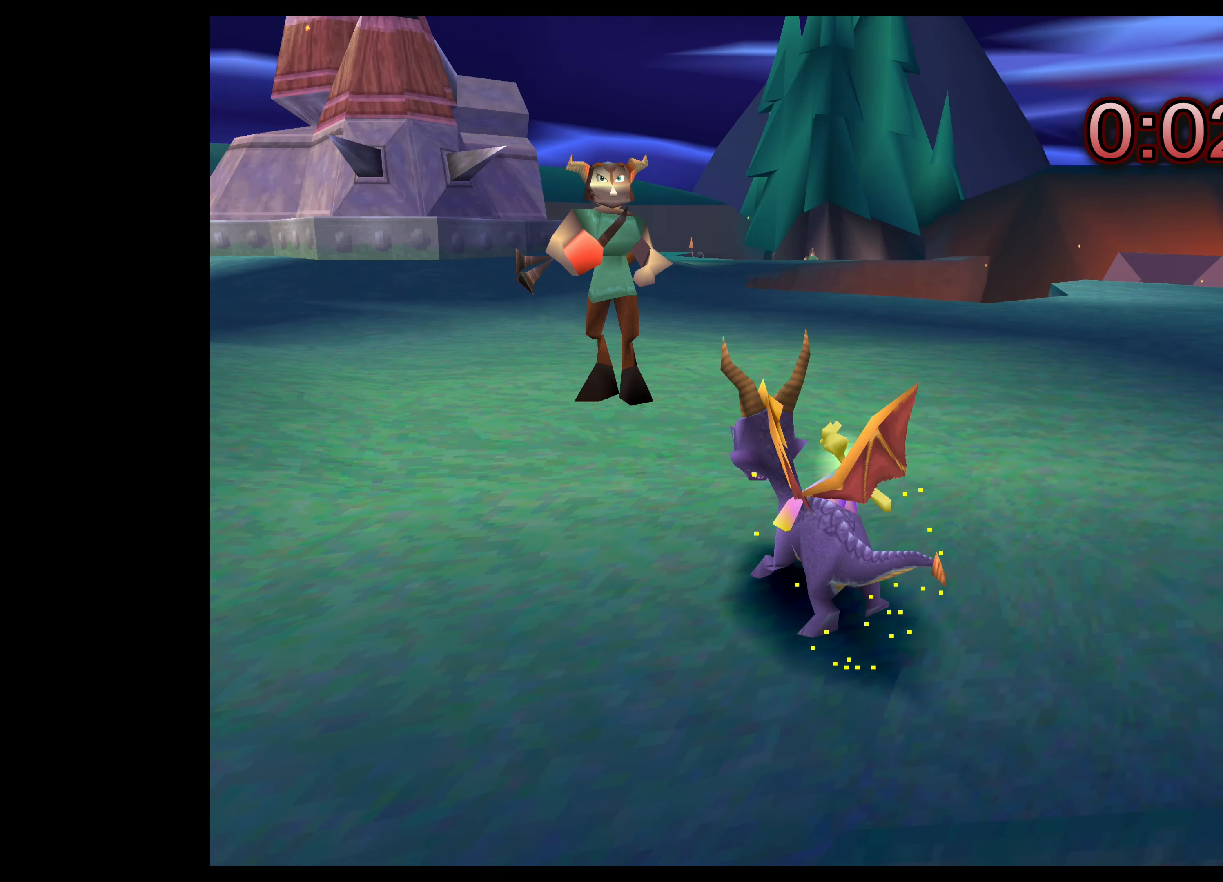
{"buttons": [], "left_stick": "center", "right_stick": "center", "events": [[150, "left_stick", "up"], [217, "SQUARE", "up"], [283, "left_stick", "center"]]}
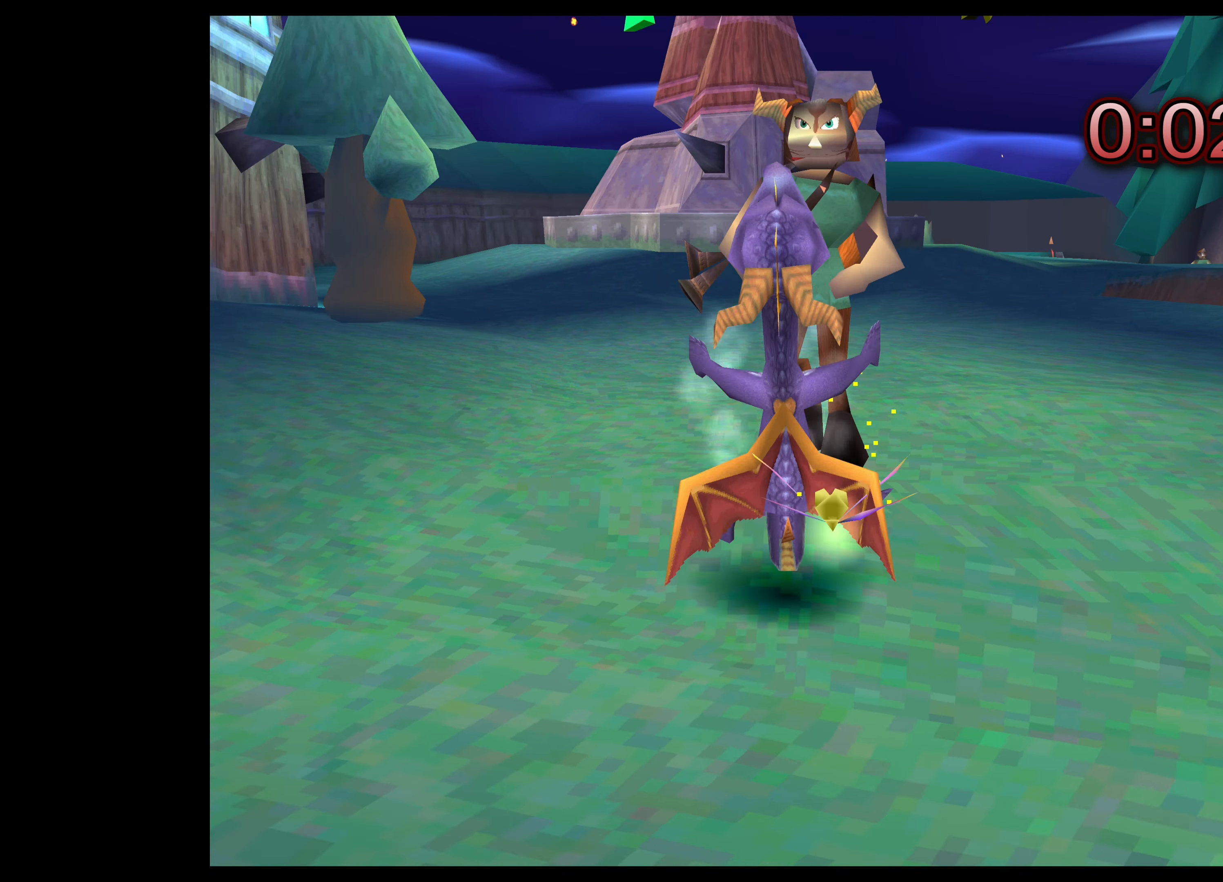
{"buttons": [], "left_stick": "center", "right_stick": "center", "events": []}
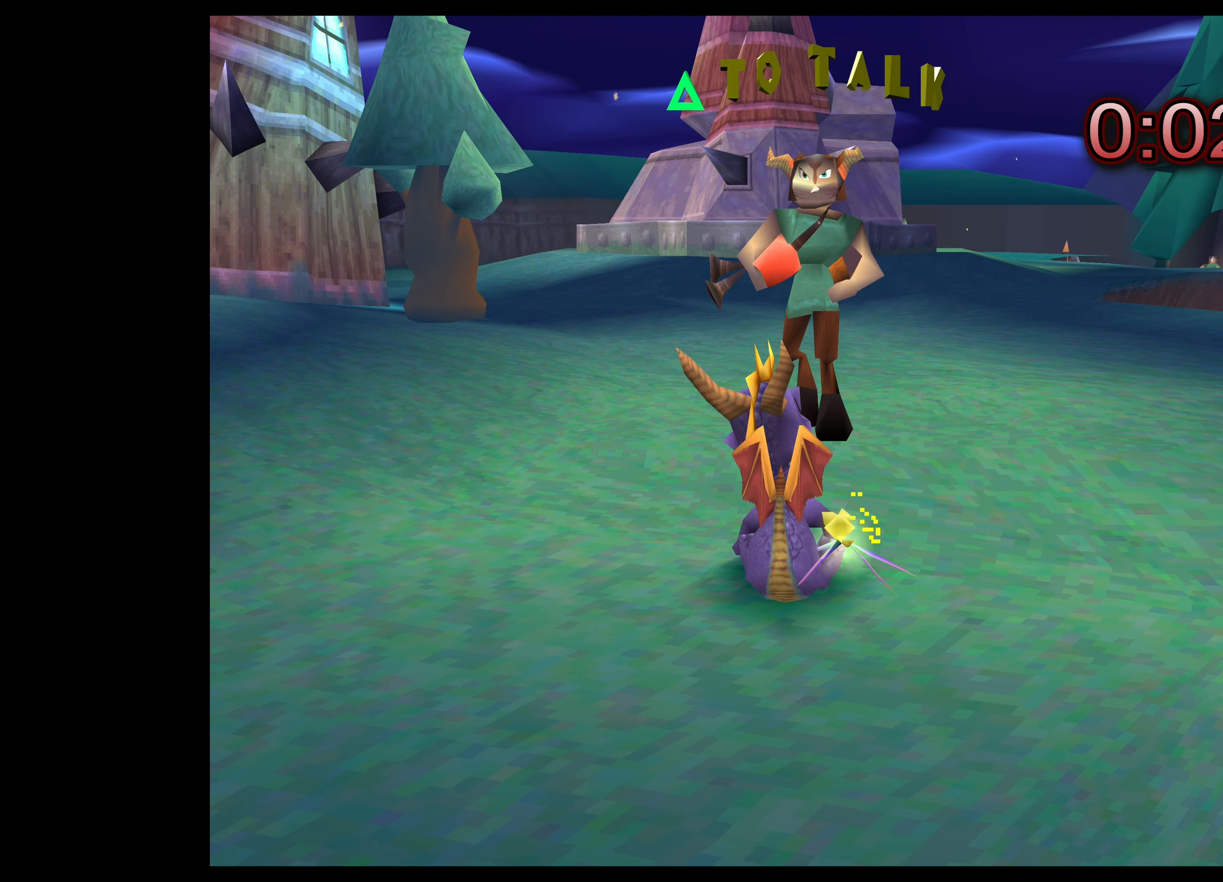
{"buttons": ["SQUARE"], "left_stick": "up", "right_stick": "center", "events": [[183, "left_stick", "up-right"], [383, "left_stick", "up"], [433, "SQUARE", "down"]]}
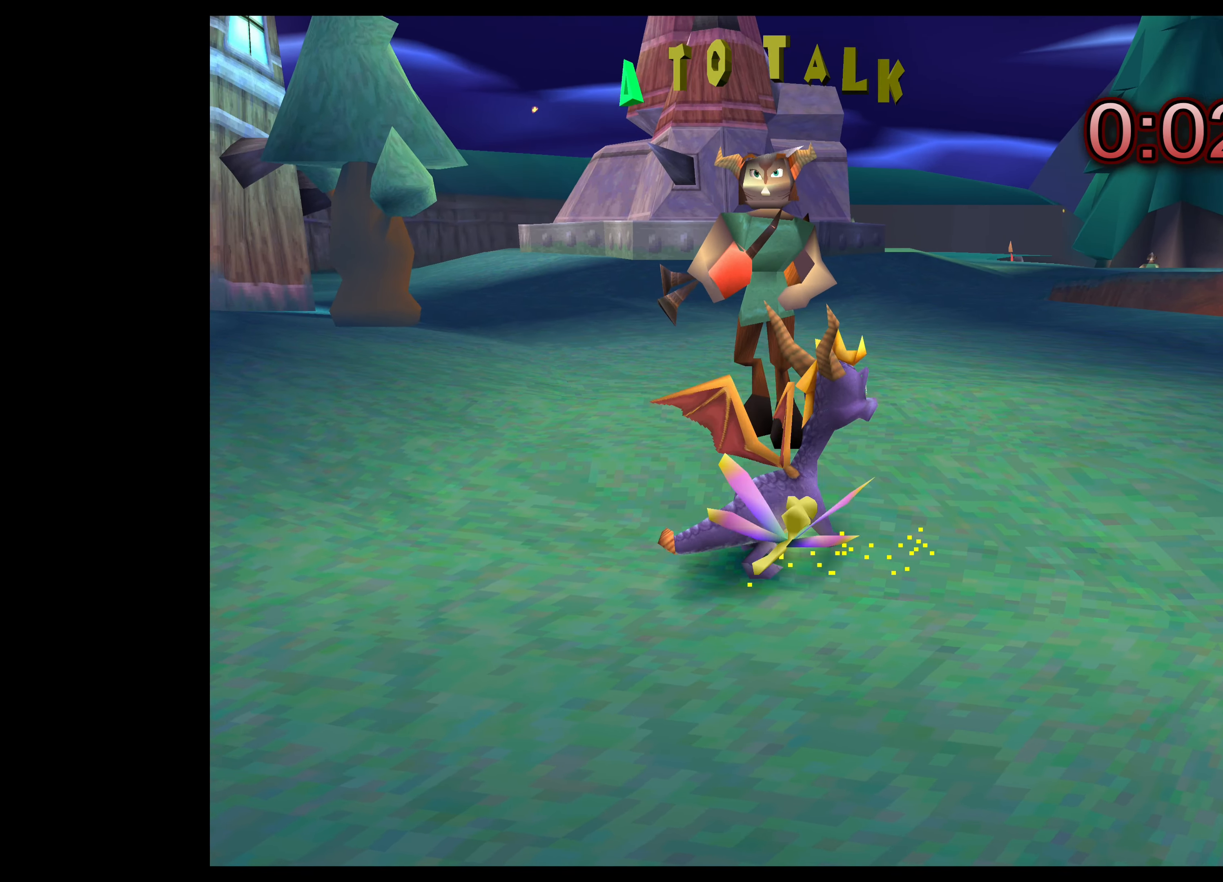
{"buttons": ["SQUARE"], "left_stick": "up", "right_stick": "center", "events": []}
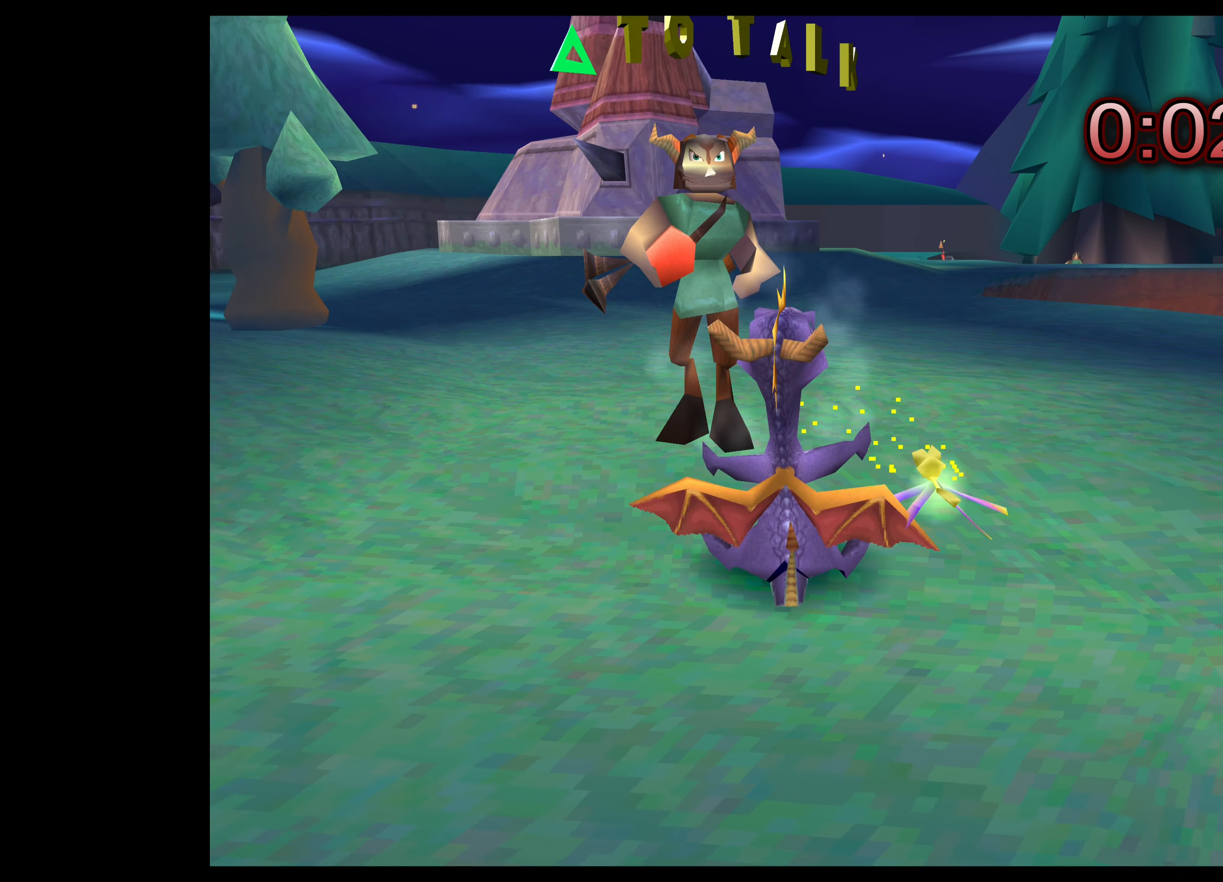
{"buttons": [], "left_stick": "up", "right_stick": "center", "events": [[33, "SQUARE", "up"], [133, "left_stick", "up-right"], [350, "left_stick", "up"]]}
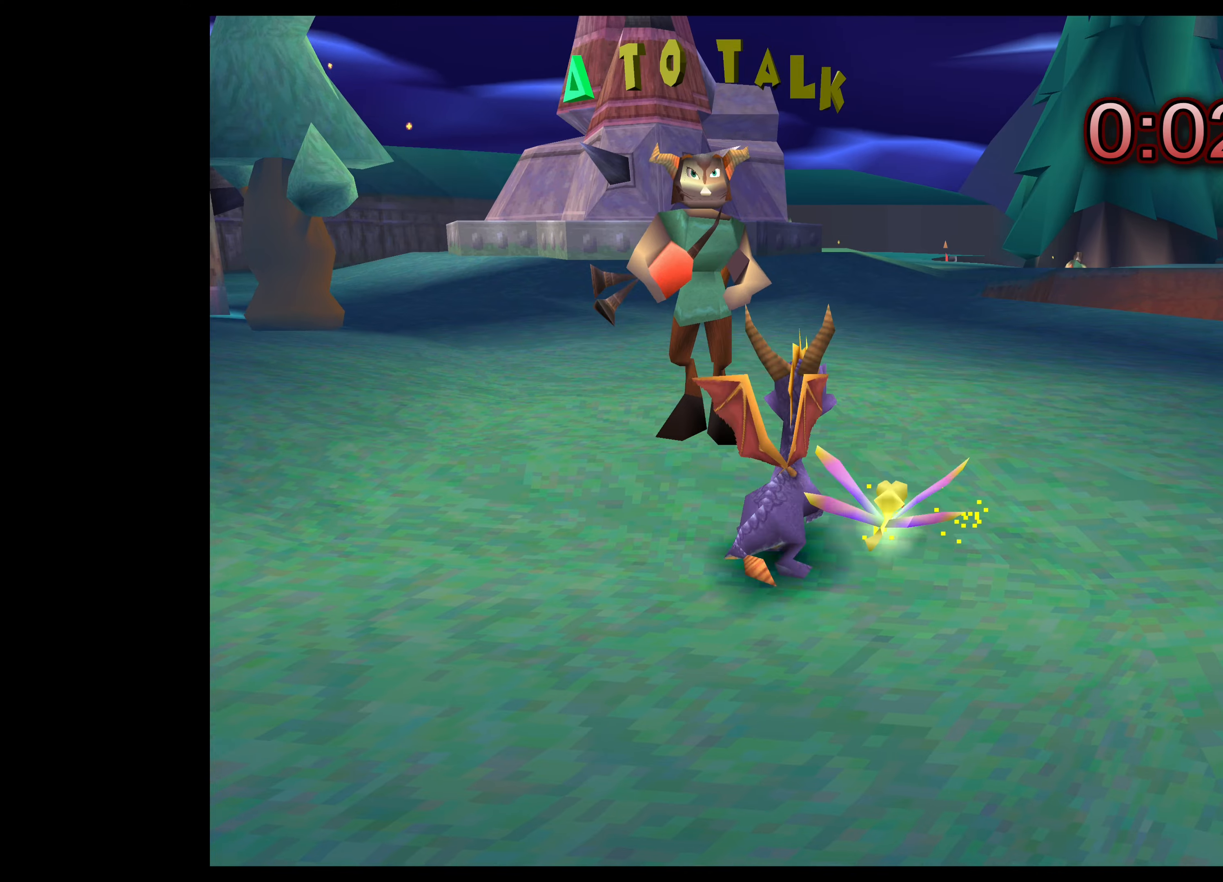
{"buttons": [], "left_stick": "center", "right_stick": "center", "events": [[84, "SQUARE", "down"], [367, "SQUARE", "up"], [400, "left_stick", "center"]]}
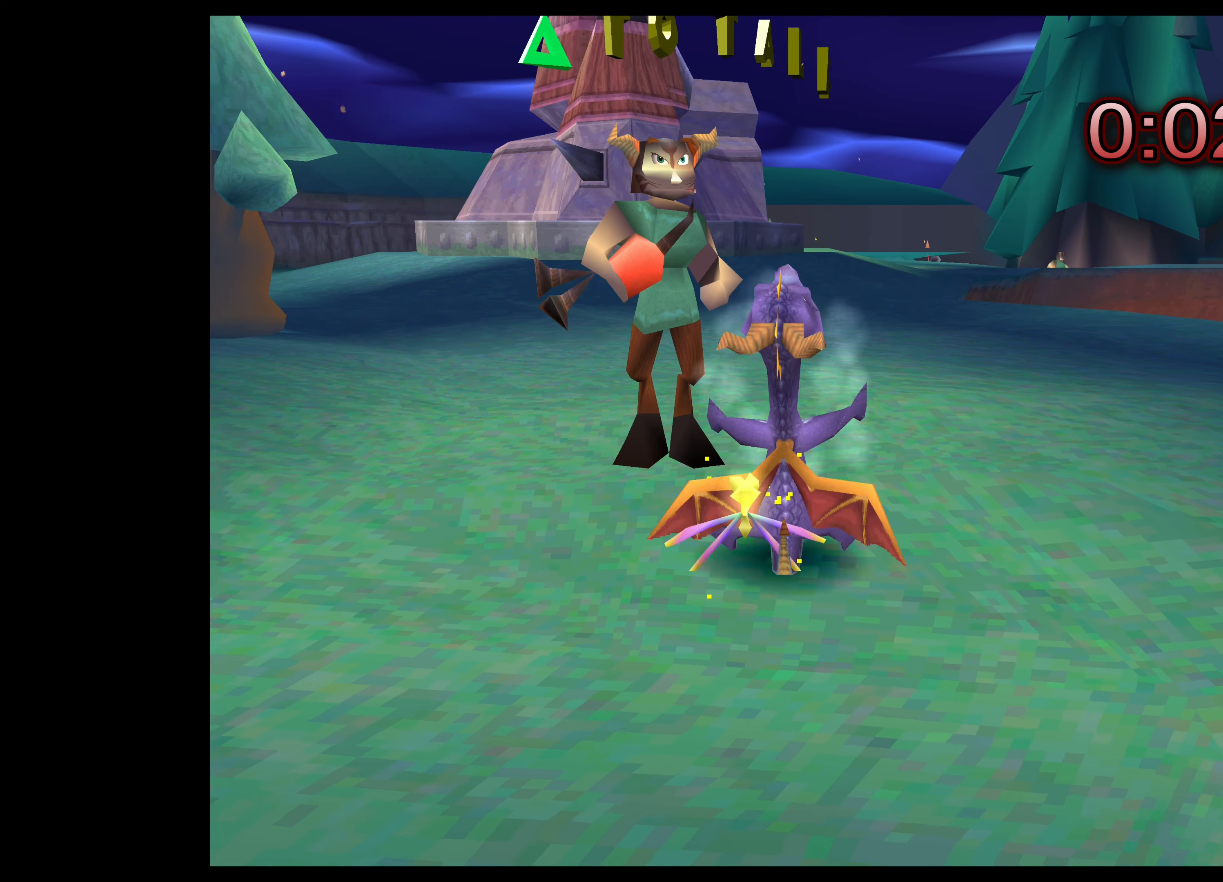
{"buttons": [], "left_stick": "center", "right_stick": "center", "events": [[234, "left_stick", "up-left"], [384, "left_stick", "center"]]}
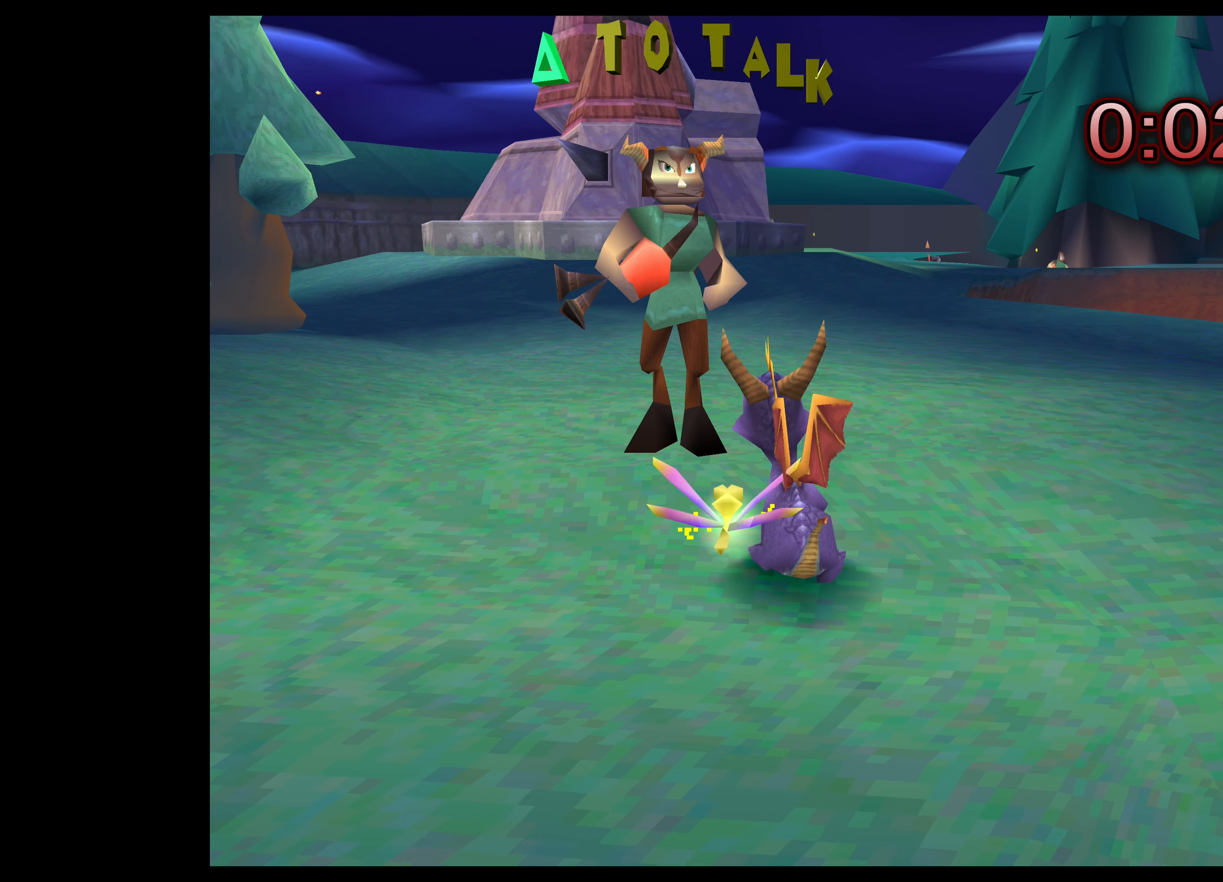
{"buttons": [], "left_stick": "center", "right_stick": "center", "events": [[100, "TRIANGLE", "down"], [300, "TRIANGLE", "up"]]}
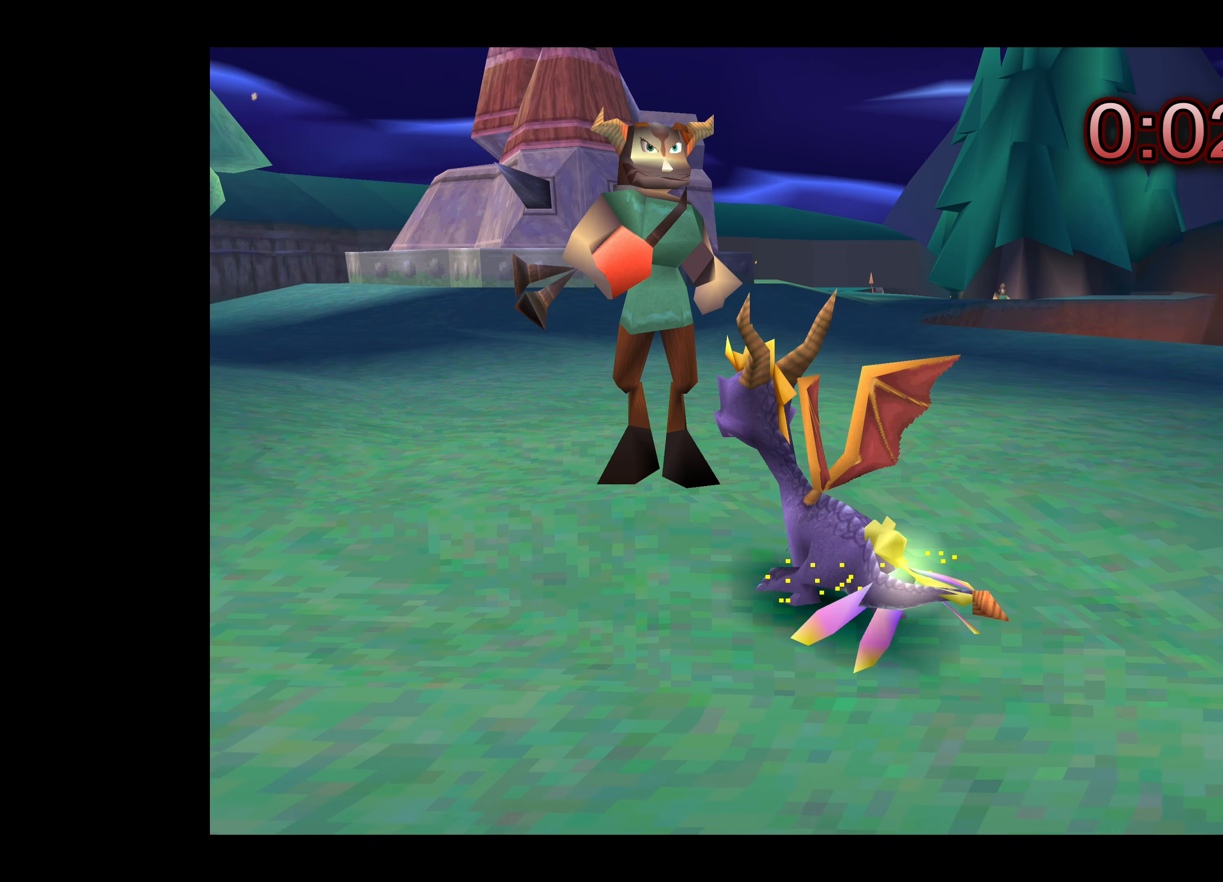
{"buttons": [], "left_stick": "center", "right_stick": "center", "events": []}
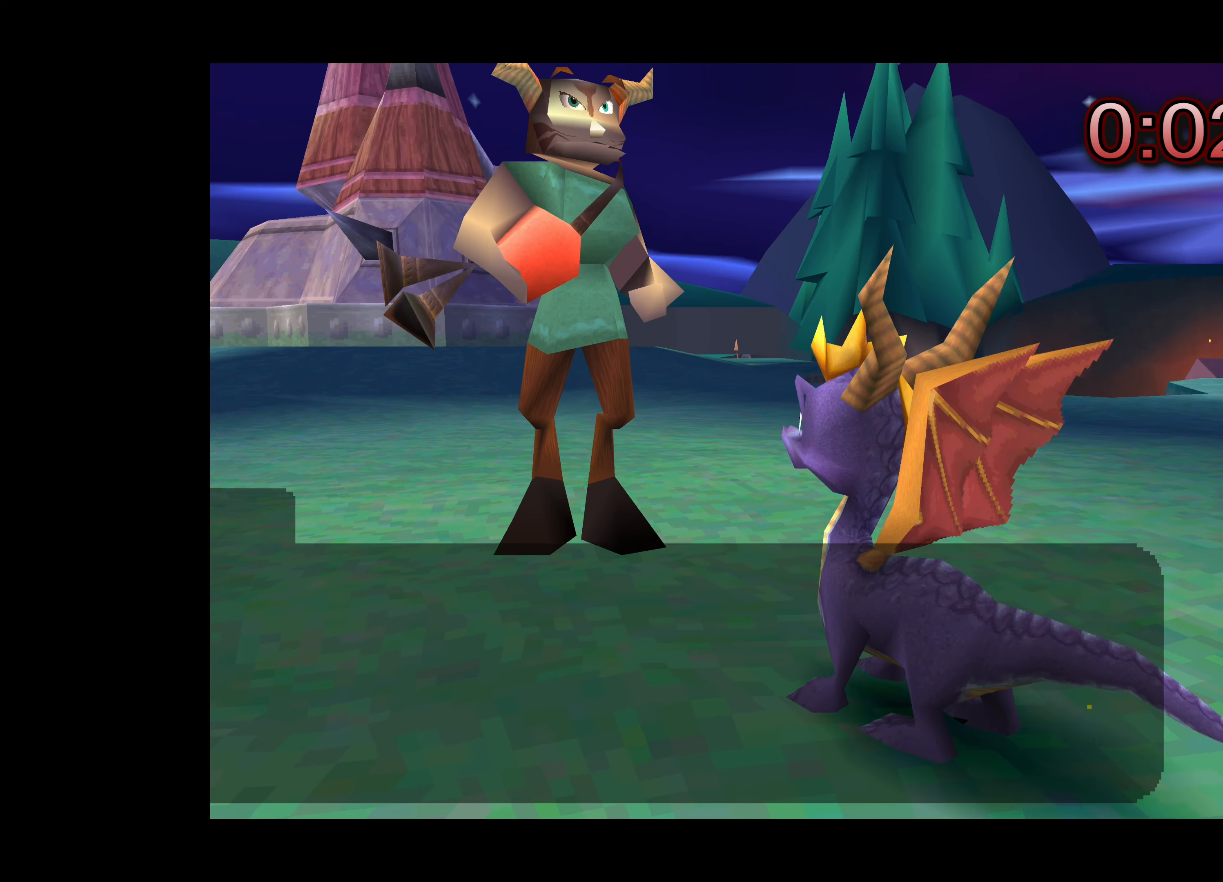
{"buttons": [], "left_stick": "center", "right_stick": "center", "events": []}
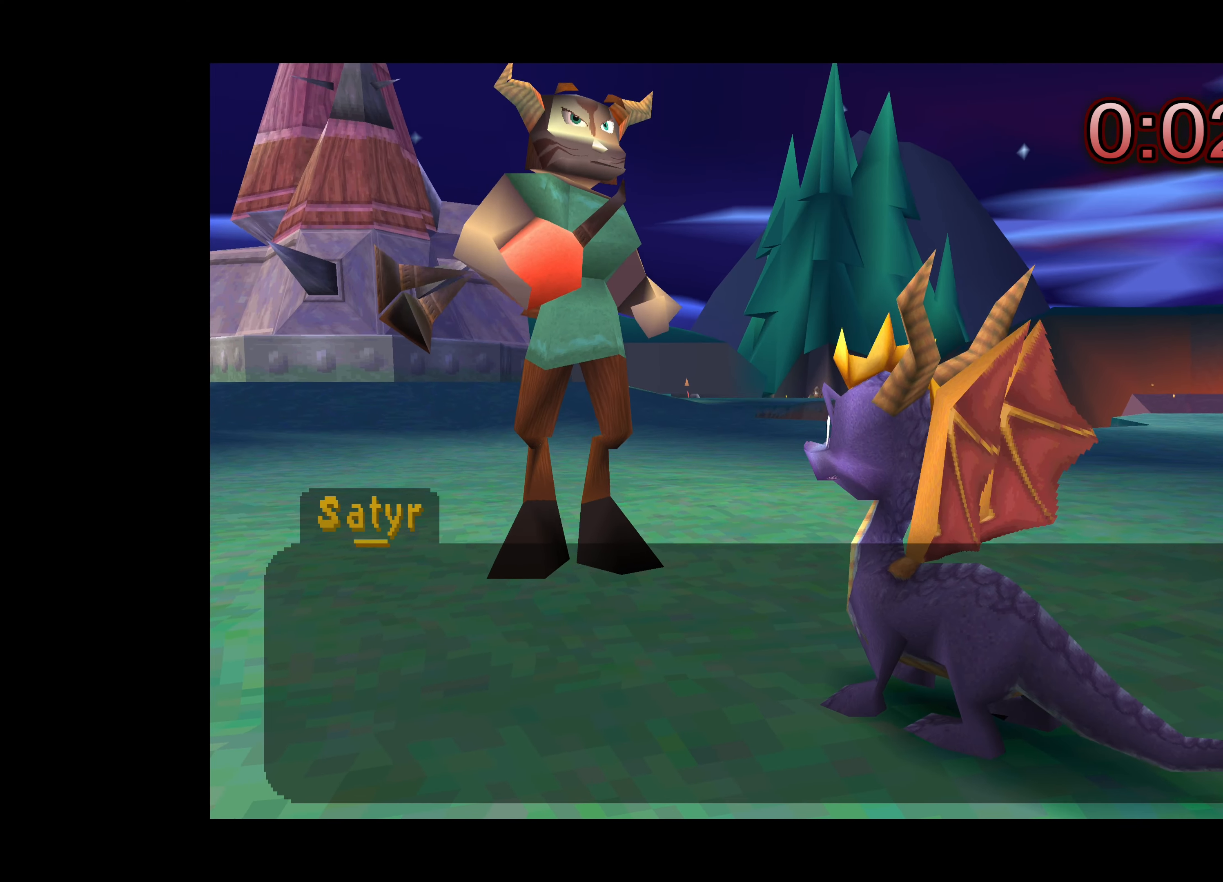
{"buttons": [], "left_stick": "center", "right_stick": "center", "events": []}
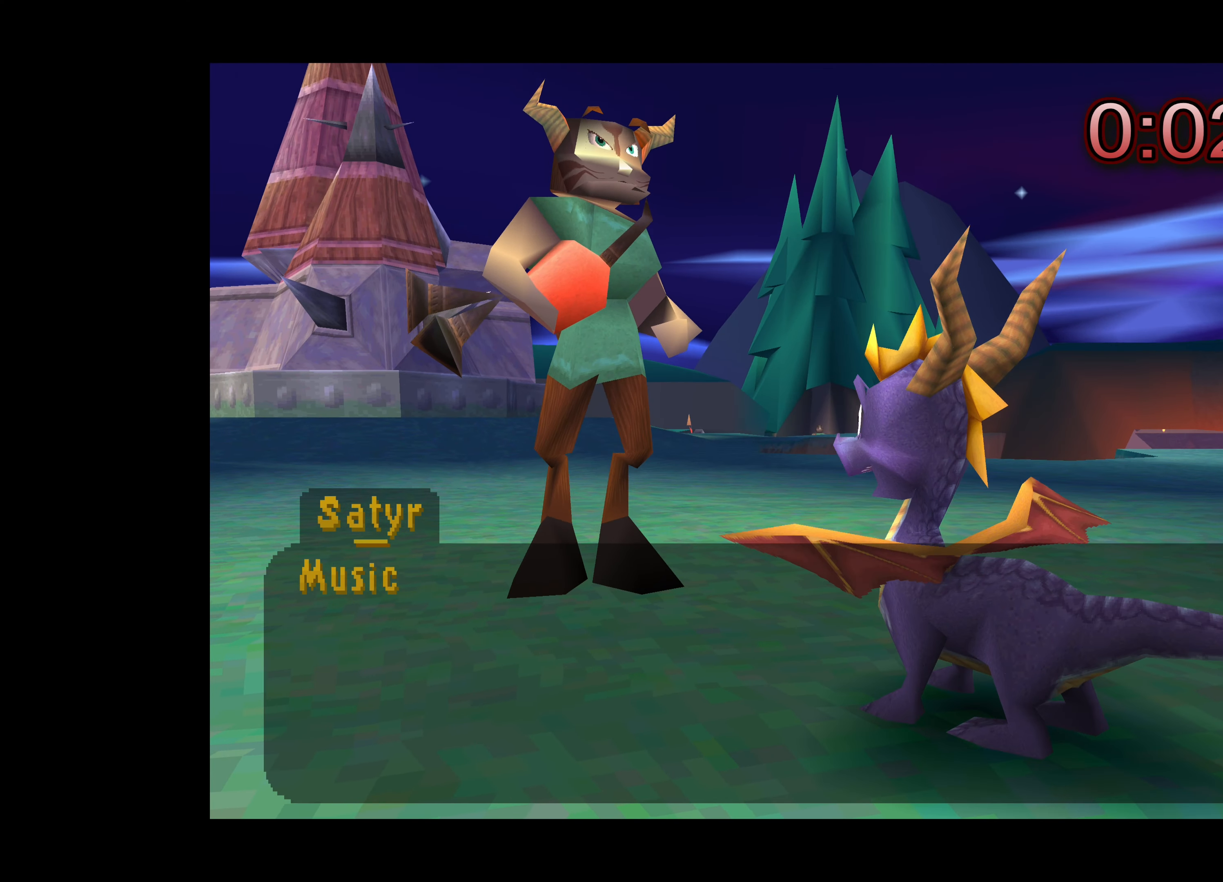
{"buttons": ["CROSS"], "left_stick": "center", "right_stick": "center", "events": [[34, "CROSS", "down"]]}
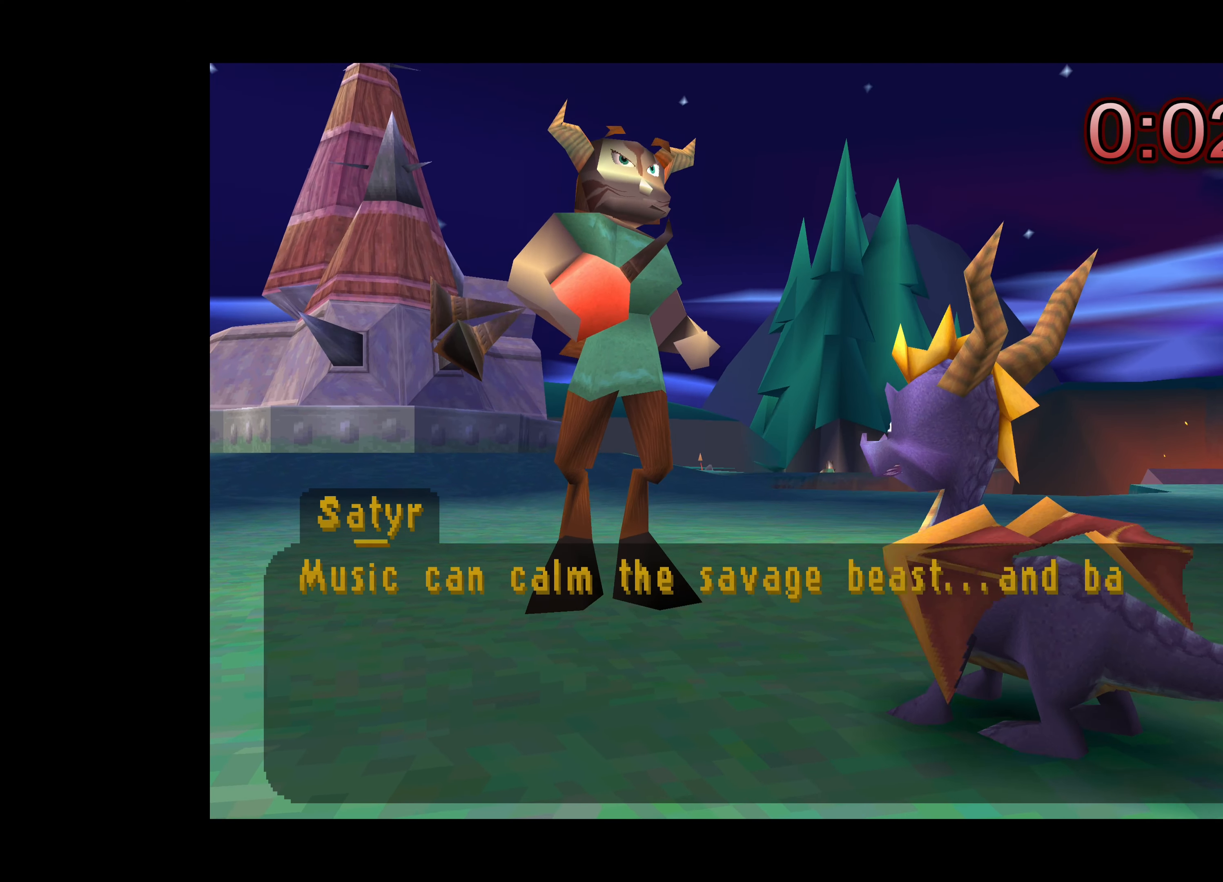
{"buttons": ["CROSS"], "left_stick": "center", "right_stick": "center", "events": []}
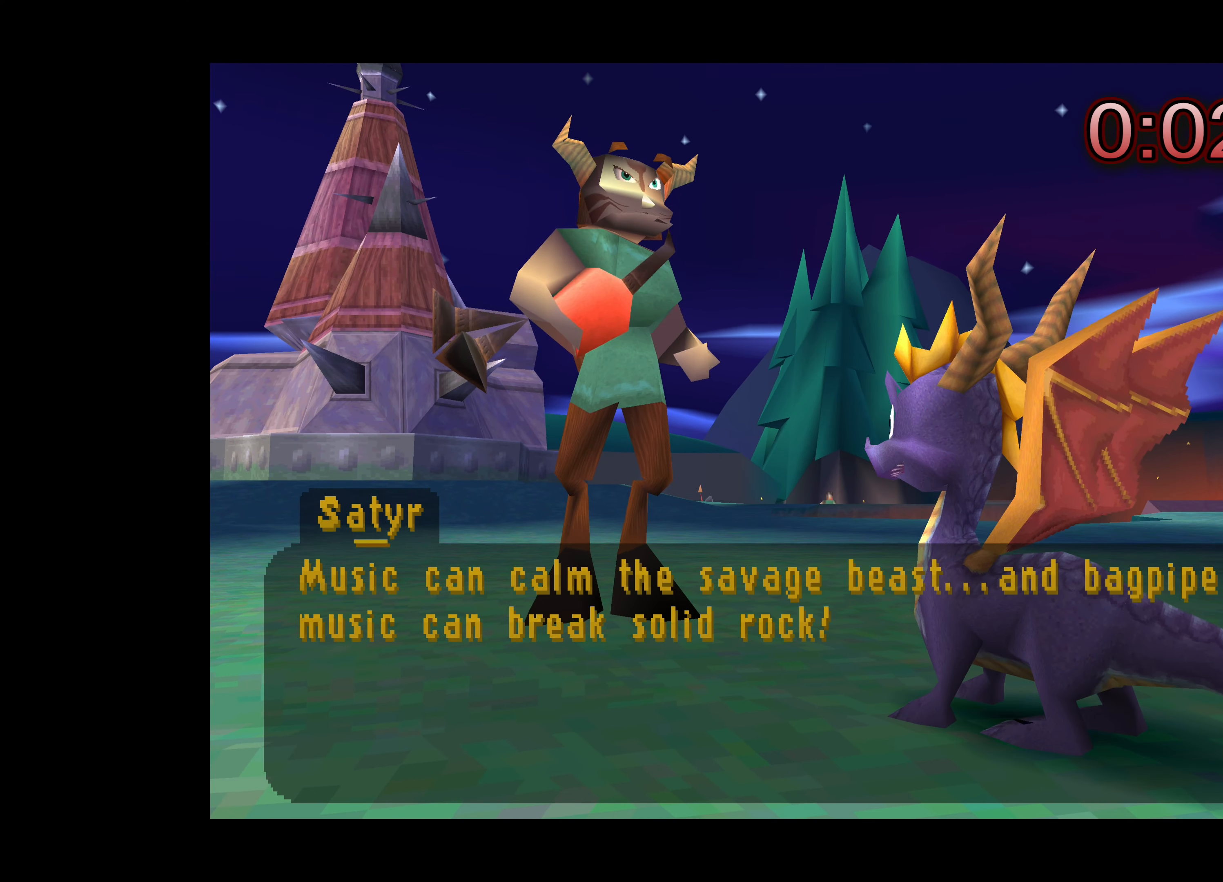
{"buttons": [], "left_stick": "center", "right_stick": "center", "events": [[150, "CROSS", "up"], [284, "CROSS", "down"], [484, "CROSS", "up"]]}
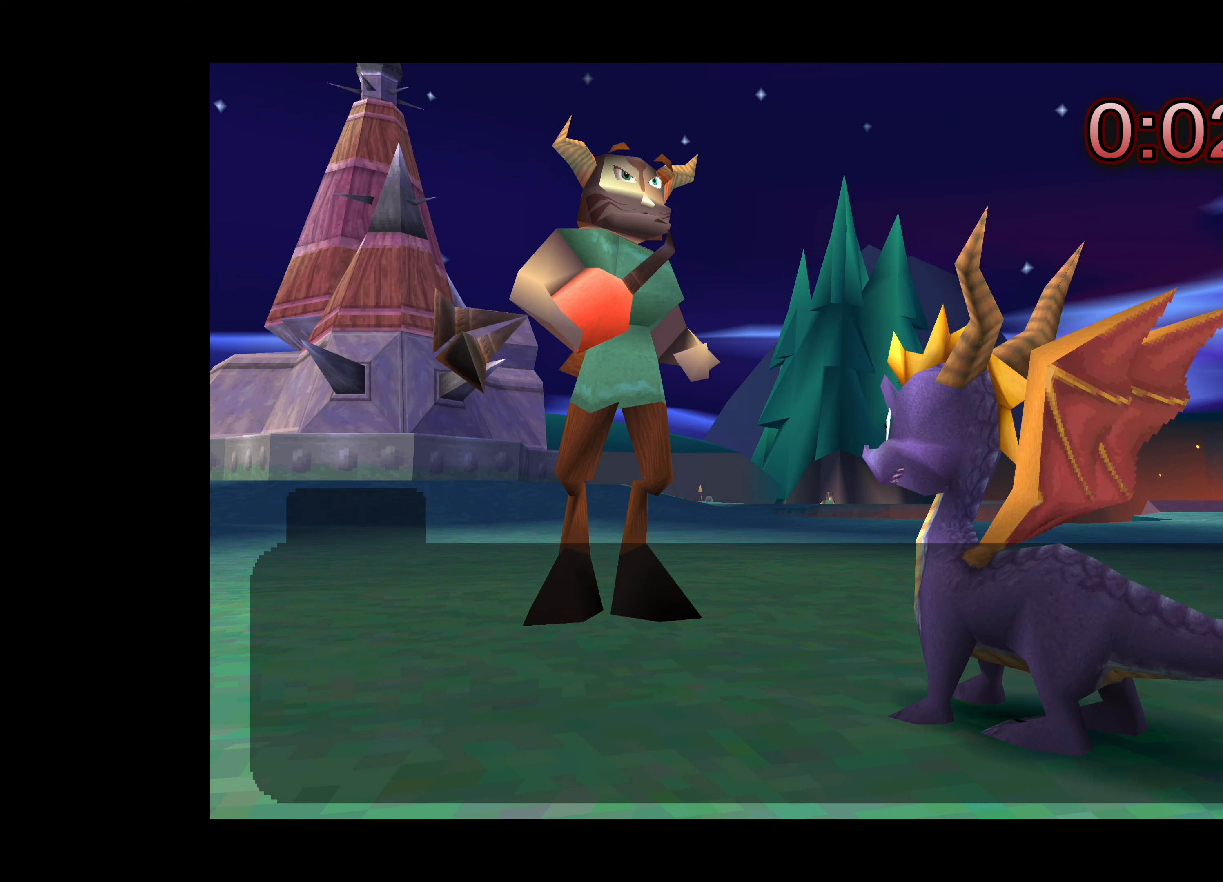
{"buttons": ["TRIANGLE"], "left_stick": "up", "right_stick": "center", "events": [[67, "left_stick", "up"], [300, "TRIANGLE", "down"]]}
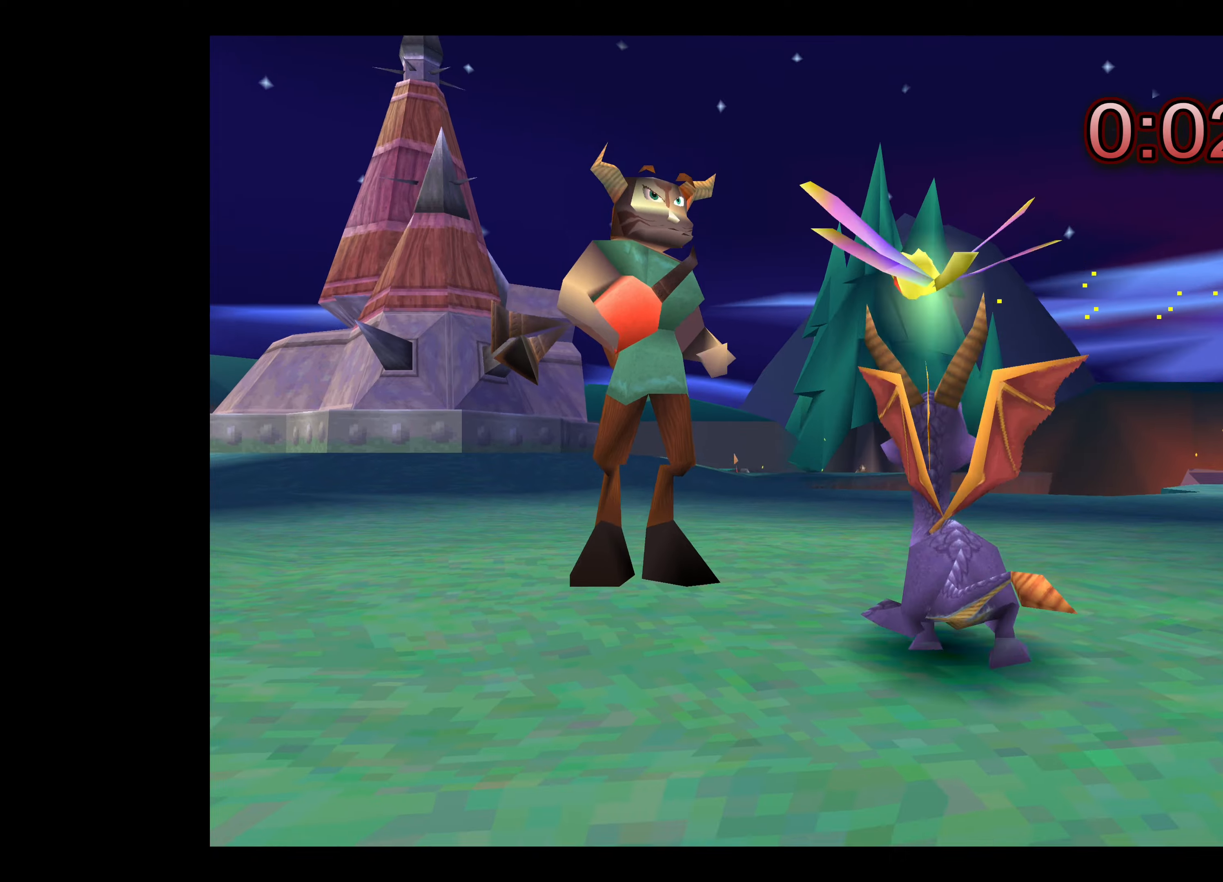
{"buttons": ["TRIANGLE"], "left_stick": "up-left", "right_stick": "center", "events": [[183, "left_stick", "up-left"]]}
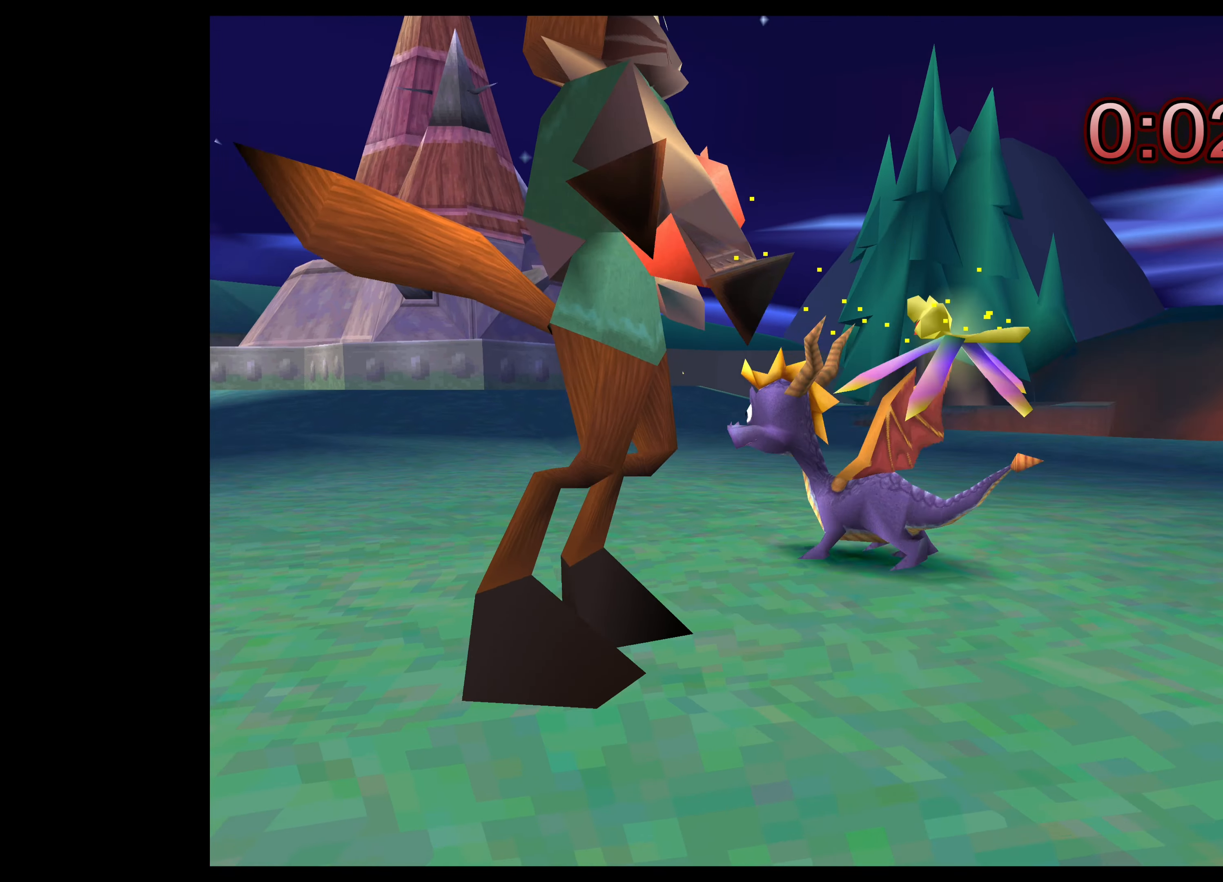
{"buttons": [], "left_stick": "center", "right_stick": "center", "events": [[83, "TRIANGLE", "up"], [150, "left_stick", "center"]]}